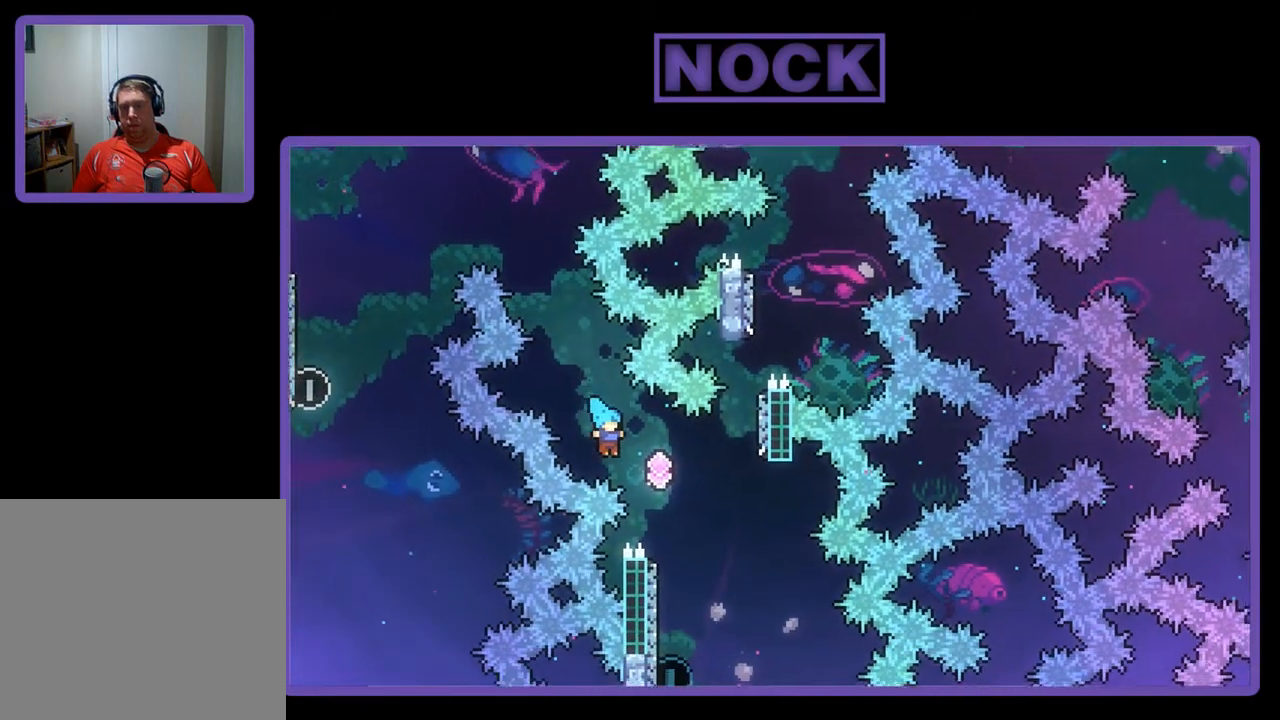
Gameplay with a controller (PlayStation layout); each line is a JSON object with the inputs held at the frame after it. "events" lists button and stick changes between this image and that frame as [ms after this image, input, new state], when the widget could be followed in between. Not read: right_stick.
{"buttons": ["R2", "DPAD_LEFT"], "left_stick": "center", "events": [[250, "DPAD_RIGHT", "up"], [350, "DPAD_LEFT", "down"]]}
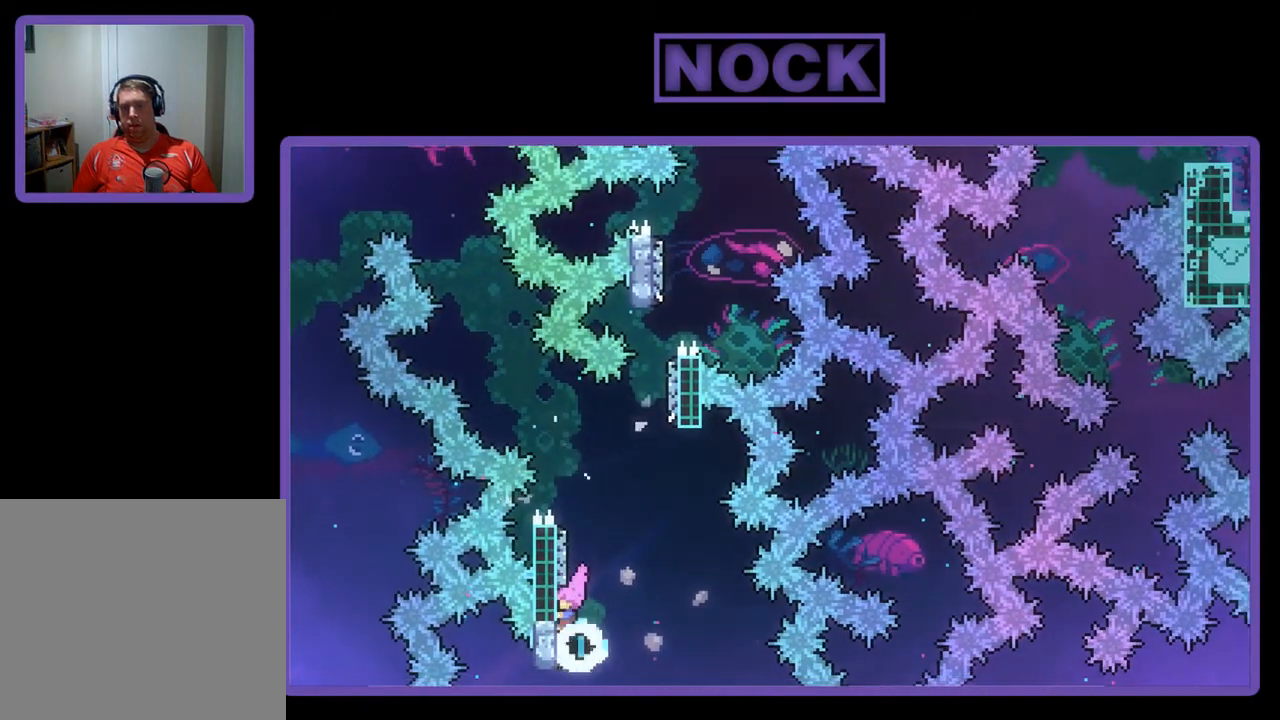
{"buttons": ["R2", "DPAD_UP"], "left_stick": "center", "events": [[17, "DPAD_UP", "down"], [117, "CIRCLE", "down"], [183, "DPAD_LEFT", "up"], [483, "CIRCLE", "up"]]}
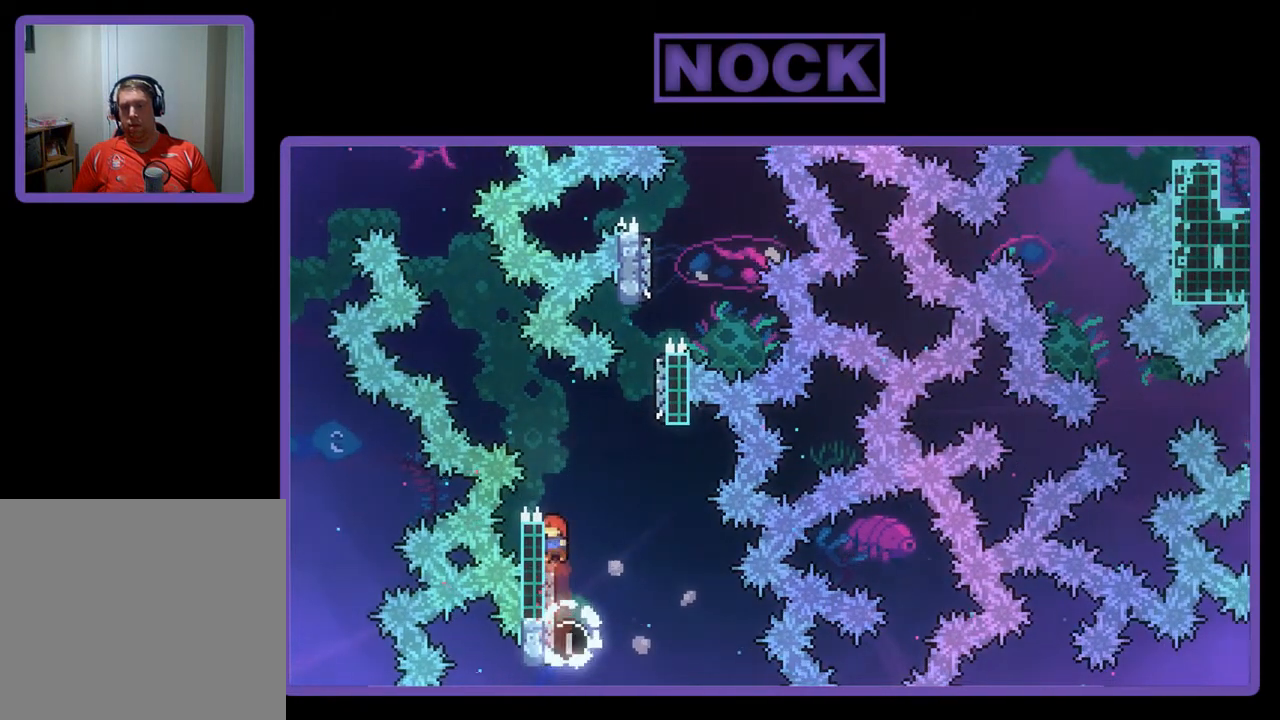
{"buttons": ["R2", "DPAD_UP"], "left_stick": "center", "events": [[50, "DPAD_RIGHT", "down"], [117, "CROSS", "down"], [317, "DPAD_RIGHT", "up"], [450, "CROSS", "up"]]}
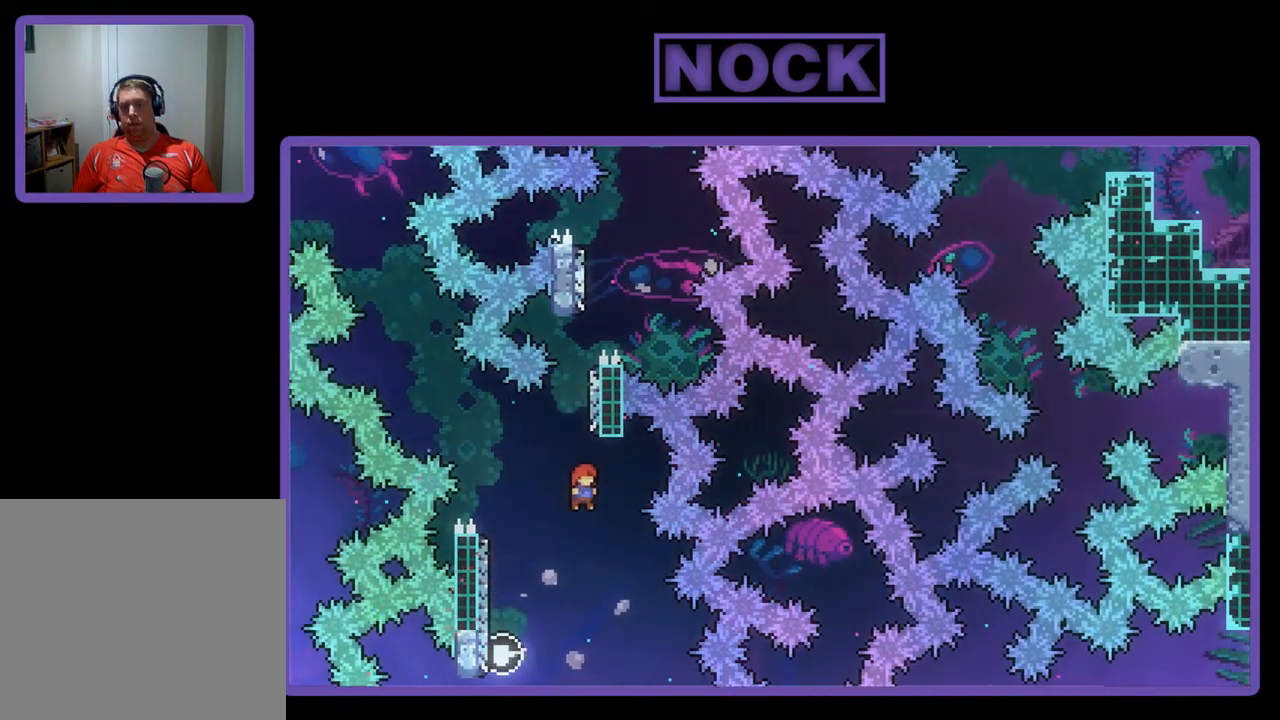
{"buttons": ["CIRCLE", "R2", "DPAD_UP"], "left_stick": "center", "events": [[83, "CIRCLE", "down"]]}
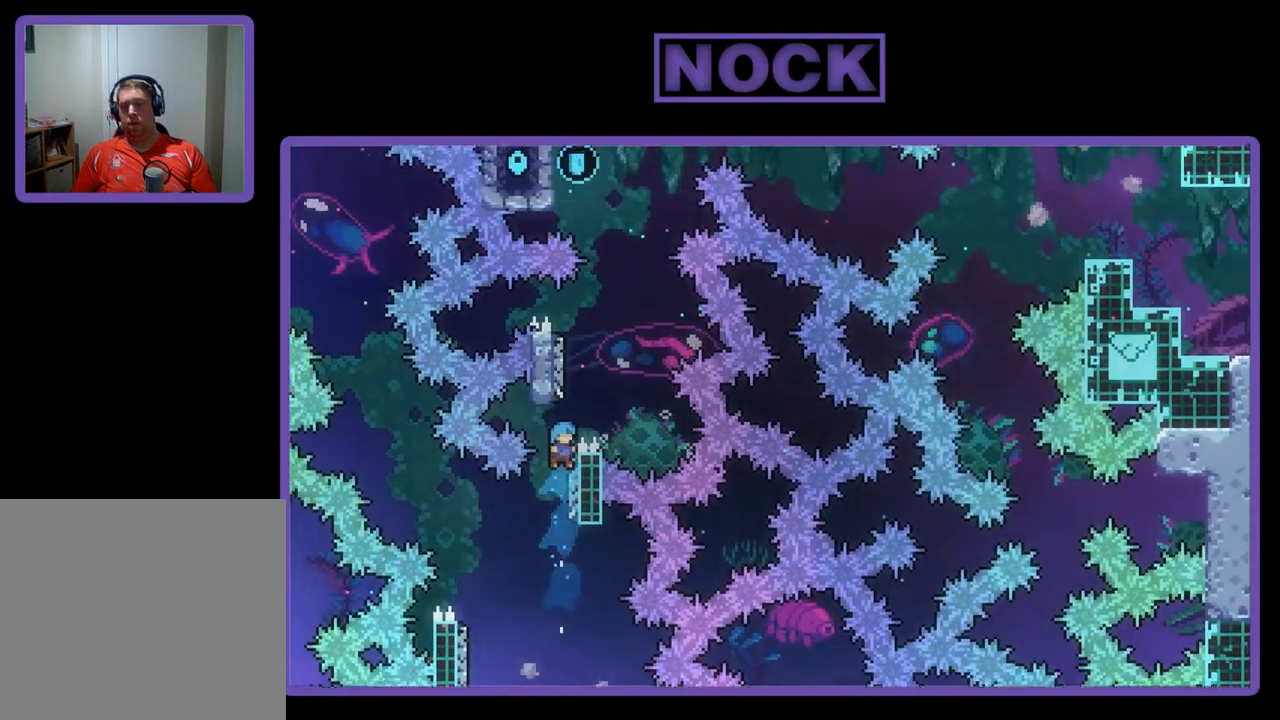
{"buttons": ["CROSS", "R2", "DPAD_UP"], "left_stick": "center", "events": [[33, "CIRCLE", "up"], [33, "DPAD_RIGHT", "down"], [150, "CROSS", "down"], [150, "DPAD_RIGHT", "up"]]}
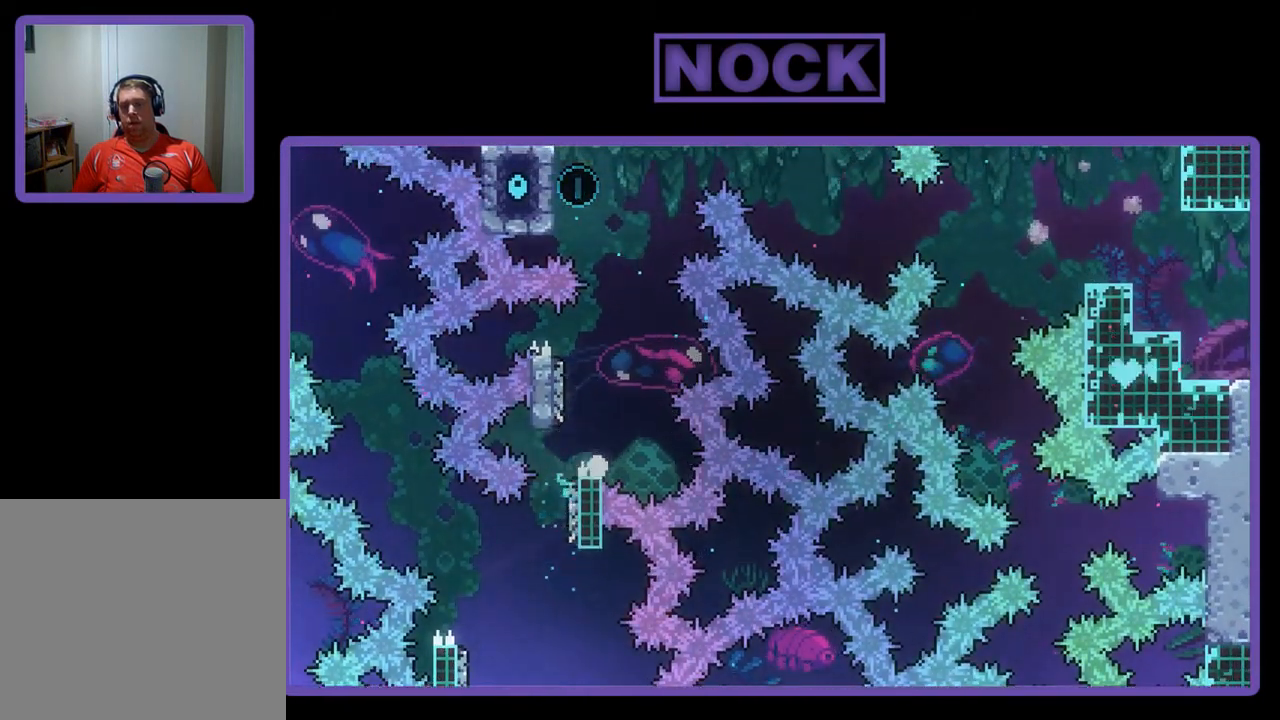
{"buttons": [], "left_stick": "center", "events": [[17, "CROSS", "up"], [117, "DPAD_UP", "up"], [150, "R2", "up"]]}
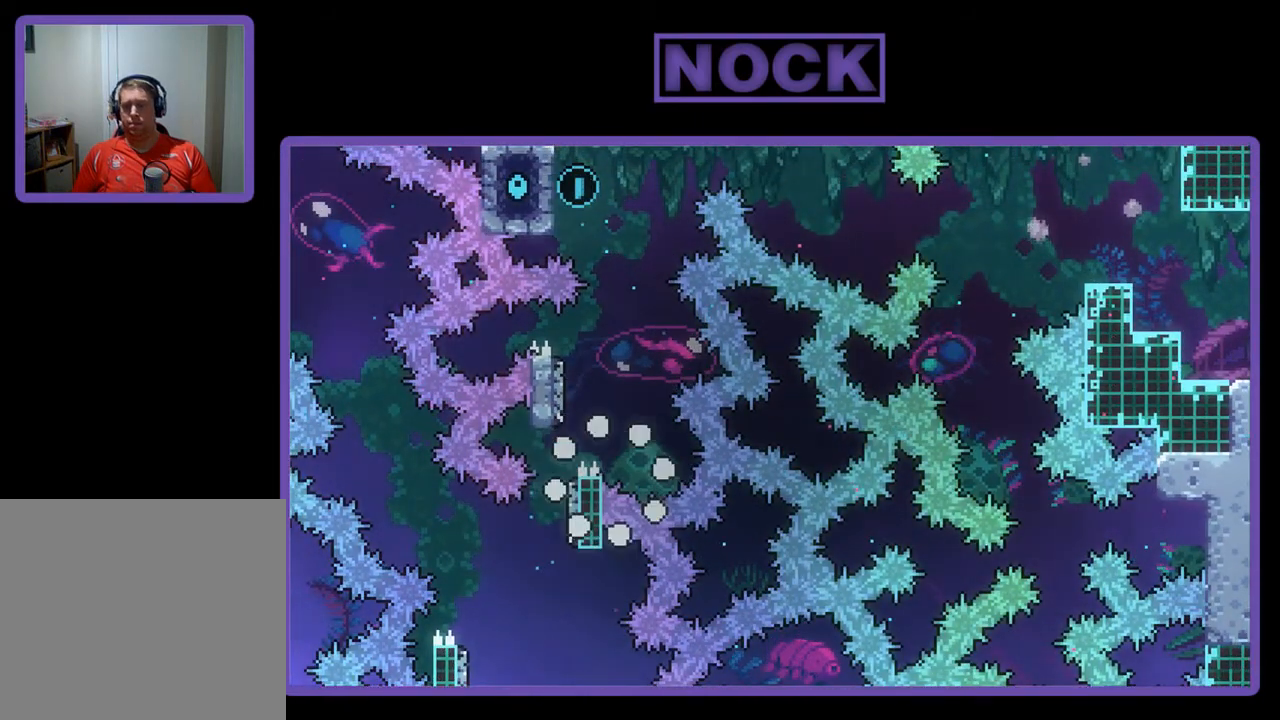
{"buttons": [], "left_stick": "center", "events": []}
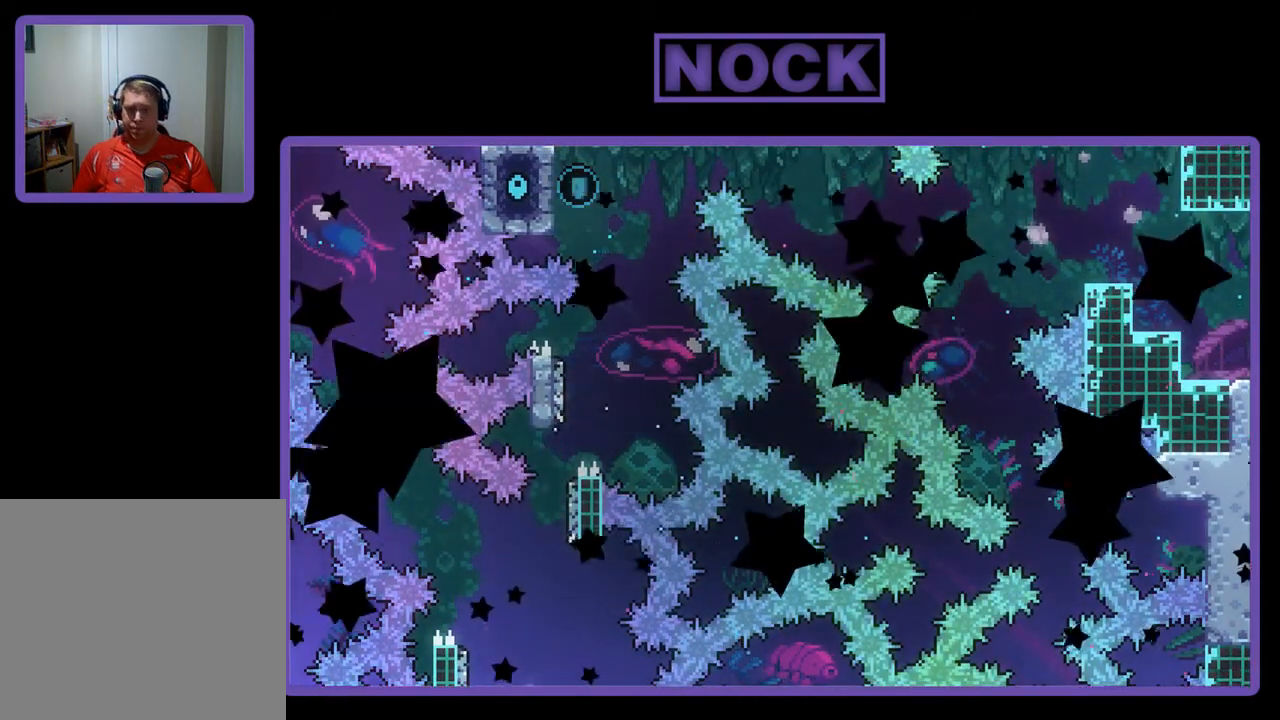
{"buttons": [], "left_stick": "center", "events": []}
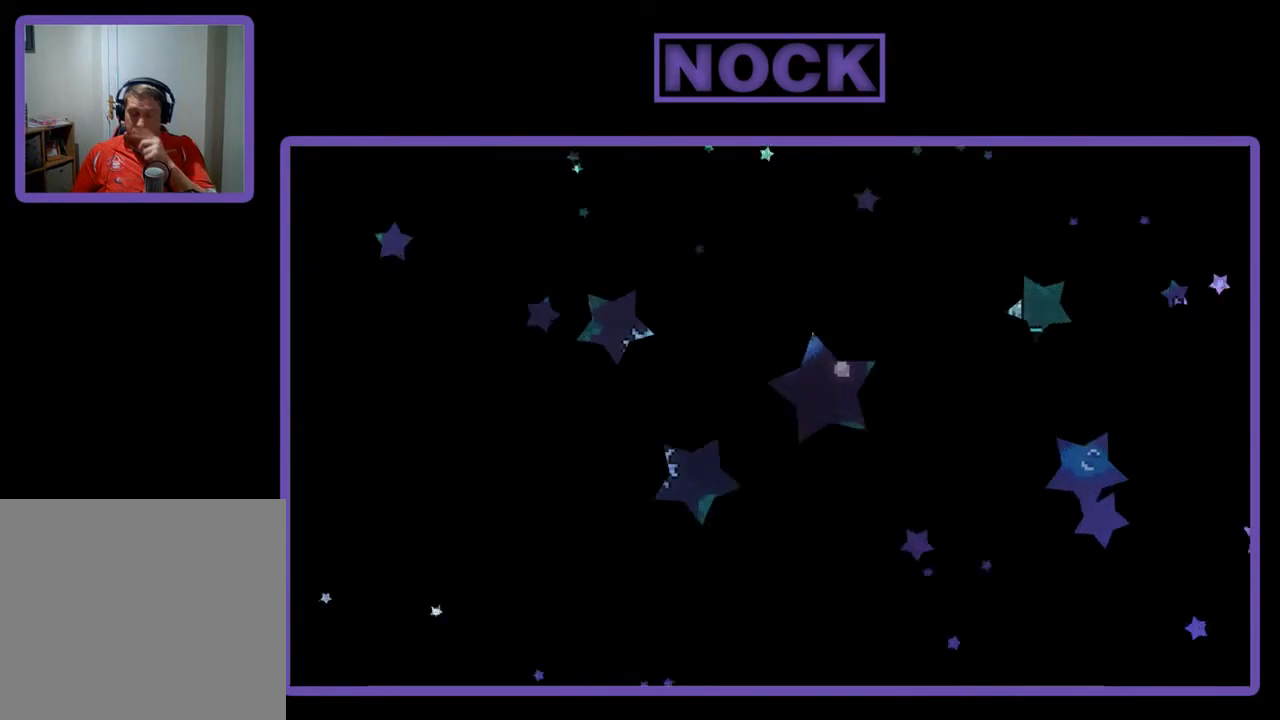
{"buttons": [], "left_stick": "center", "events": []}
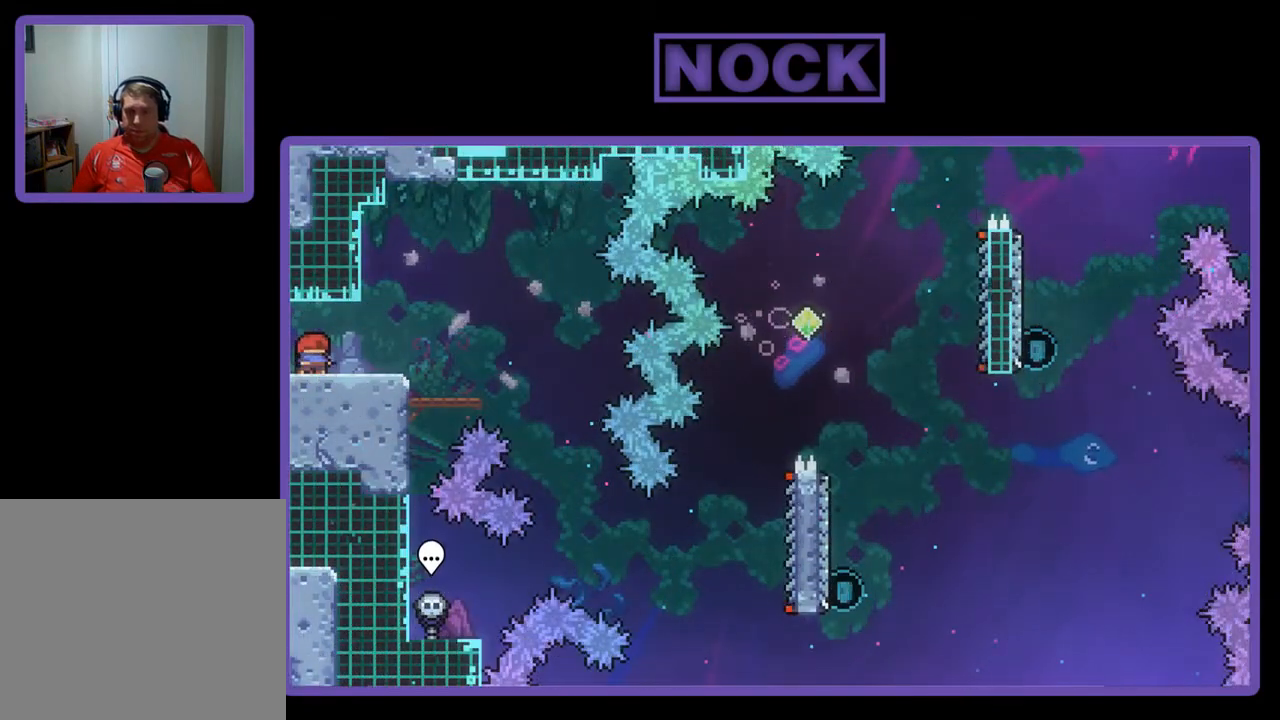
{"buttons": ["R2", "DPAD_RIGHT"], "left_stick": "center", "events": [[250, "R2", "down"], [283, "DPAD_RIGHT", "down"]]}
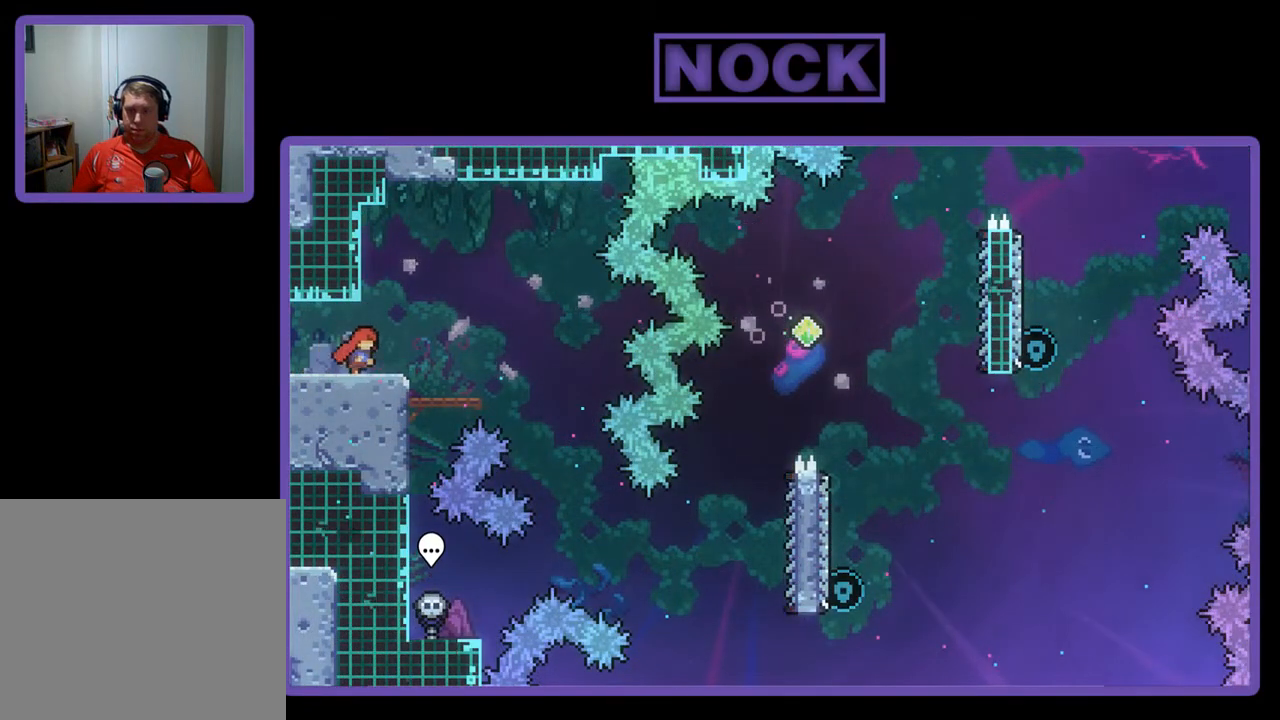
{"buttons": ["R2", "DPAD_RIGHT"], "left_stick": "center", "events": [[17, "CROSS", "down"], [183, "CROSS", "up"]]}
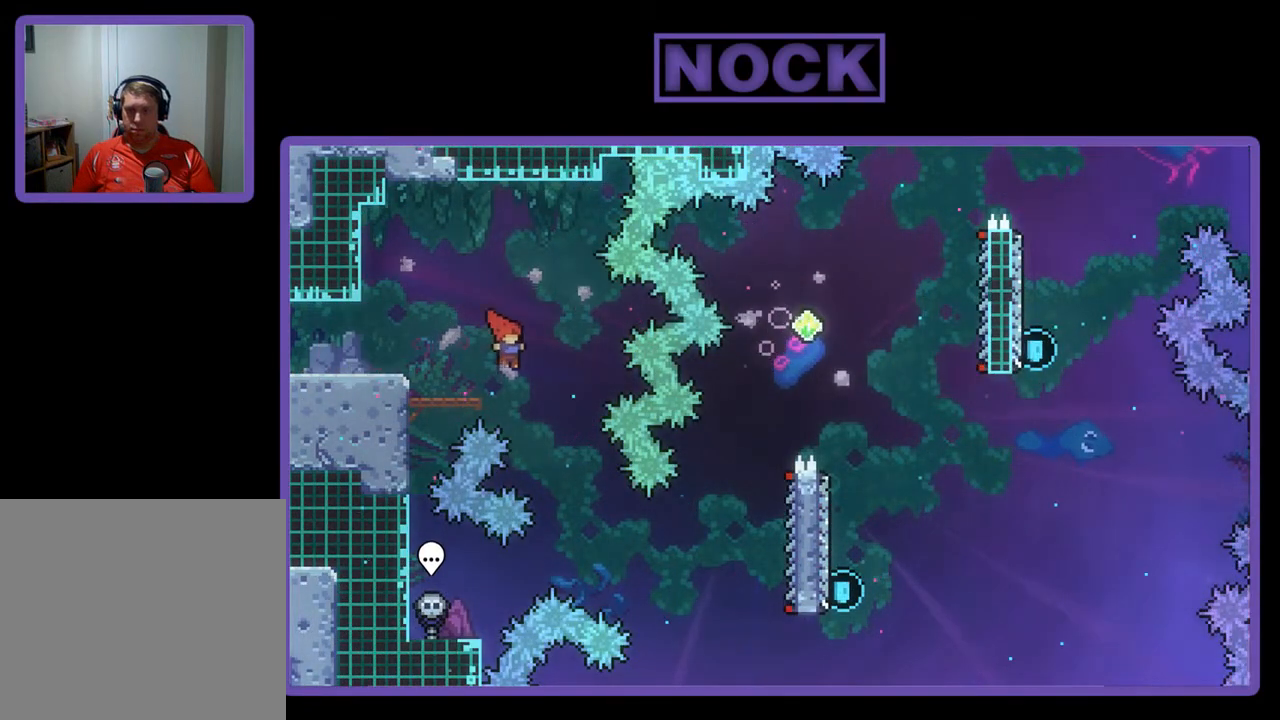
{"buttons": ["CIRCLE", "R2", "DPAD_RIGHT"], "left_stick": "center", "events": [[483, "CIRCLE", "down"]]}
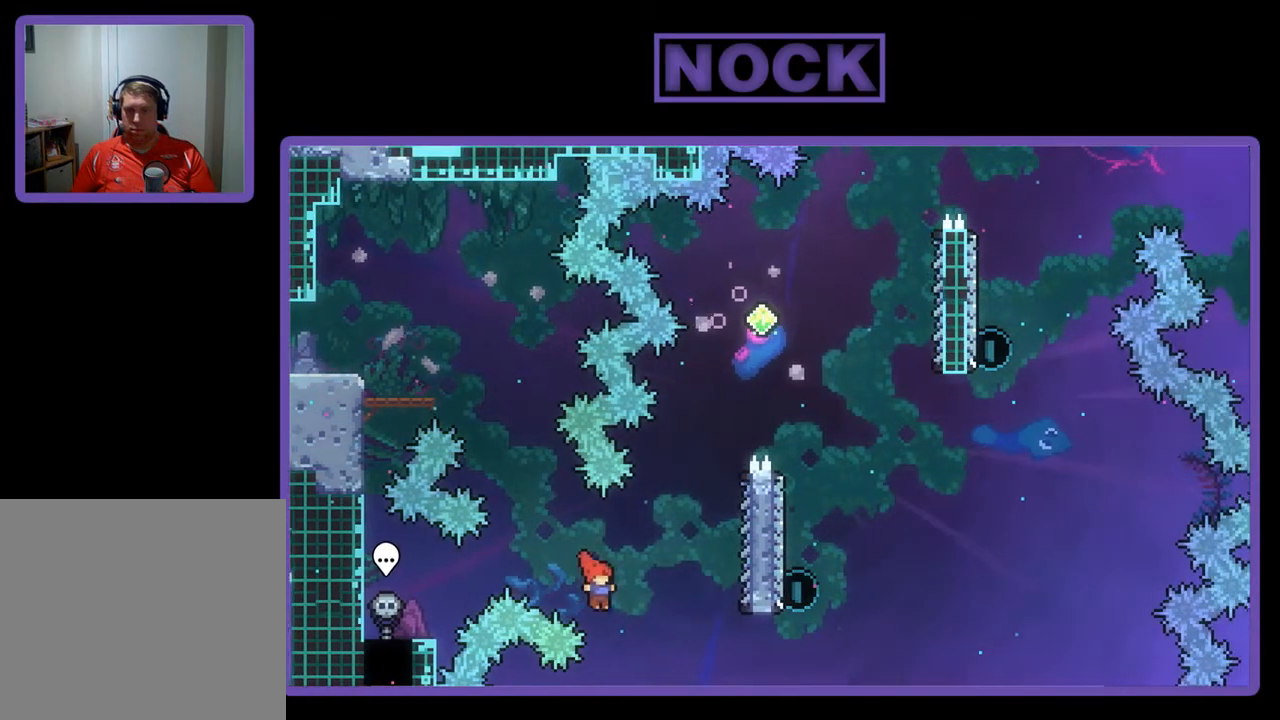
{"buttons": ["R2", "DPAD_UP"], "left_stick": "center", "events": [[283, "CIRCLE", "up"], [383, "DPAD_RIGHT", "up"], [483, "DPAD_UP", "down"]]}
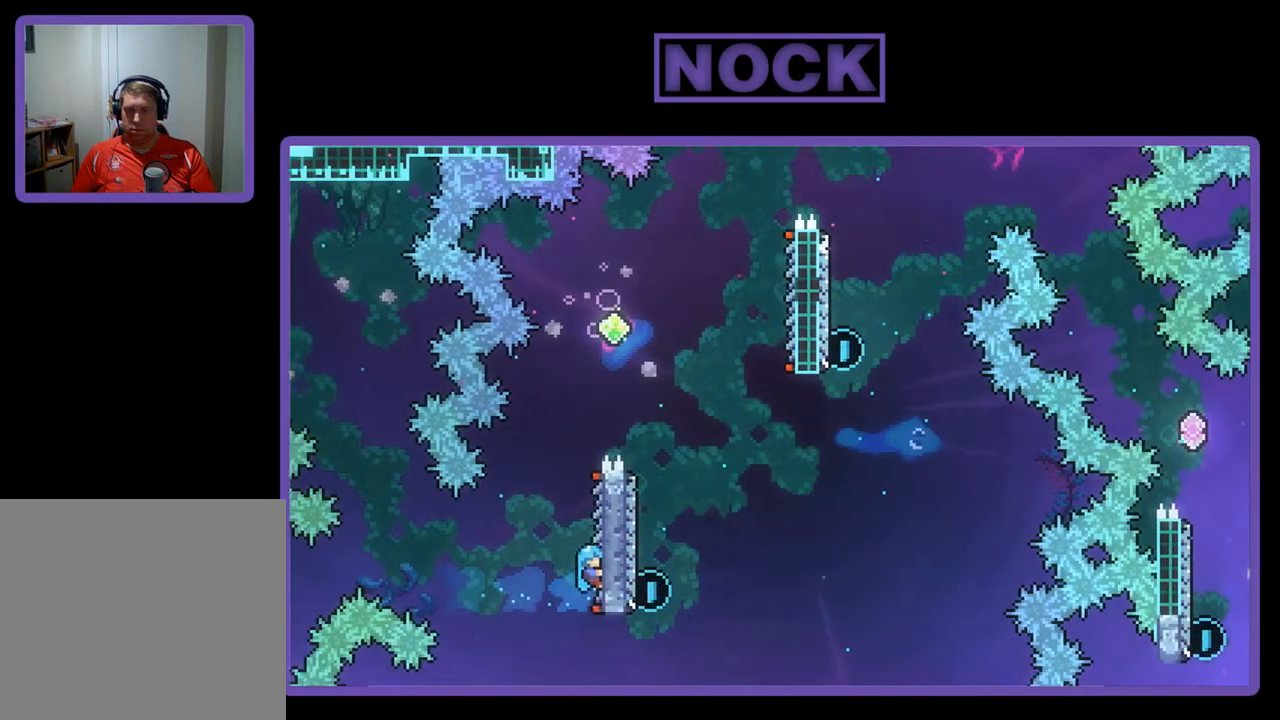
{"buttons": ["CROSS", "R2", "DPAD_RIGHT"], "left_stick": "center", "events": [[283, "CROSS", "down"], [417, "DPAD_RIGHT", "down"], [483, "DPAD_UP", "up"]]}
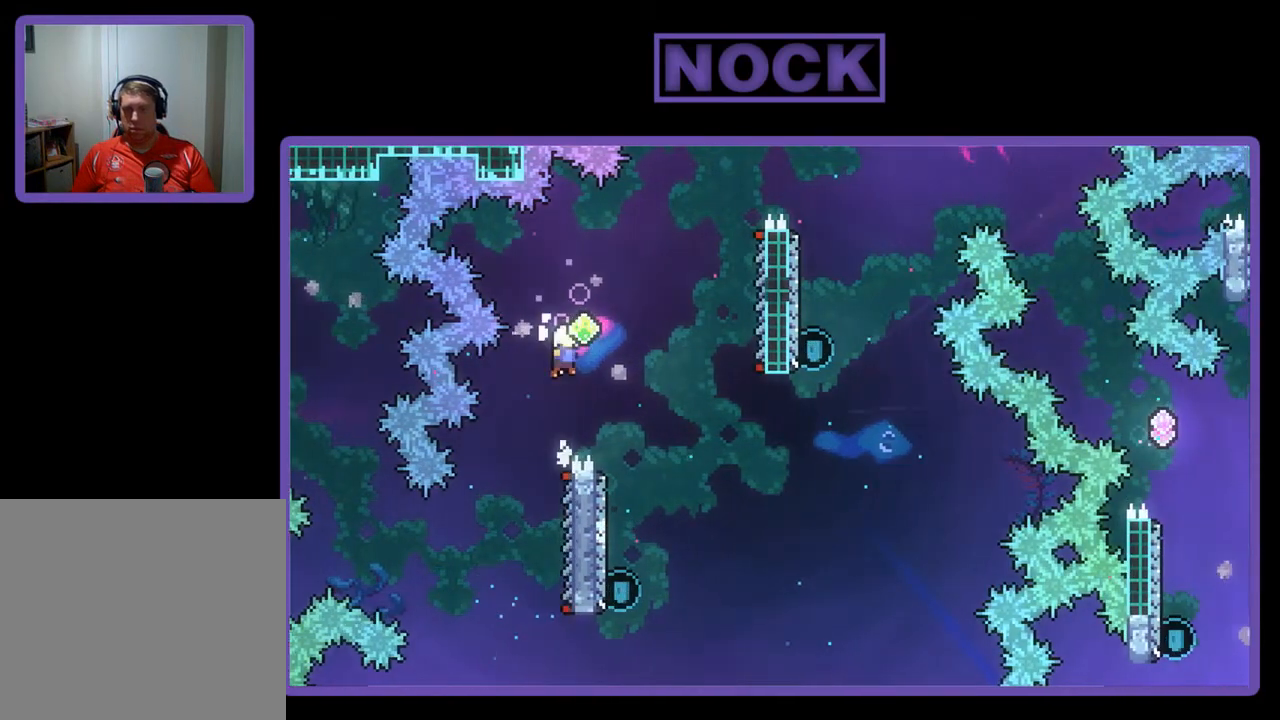
{"buttons": ["R2", "DPAD_LEFT"], "left_stick": "center", "events": [[83, "CROSS", "up"], [250, "DPAD_RIGHT", "up"], [483, "DPAD_LEFT", "down"]]}
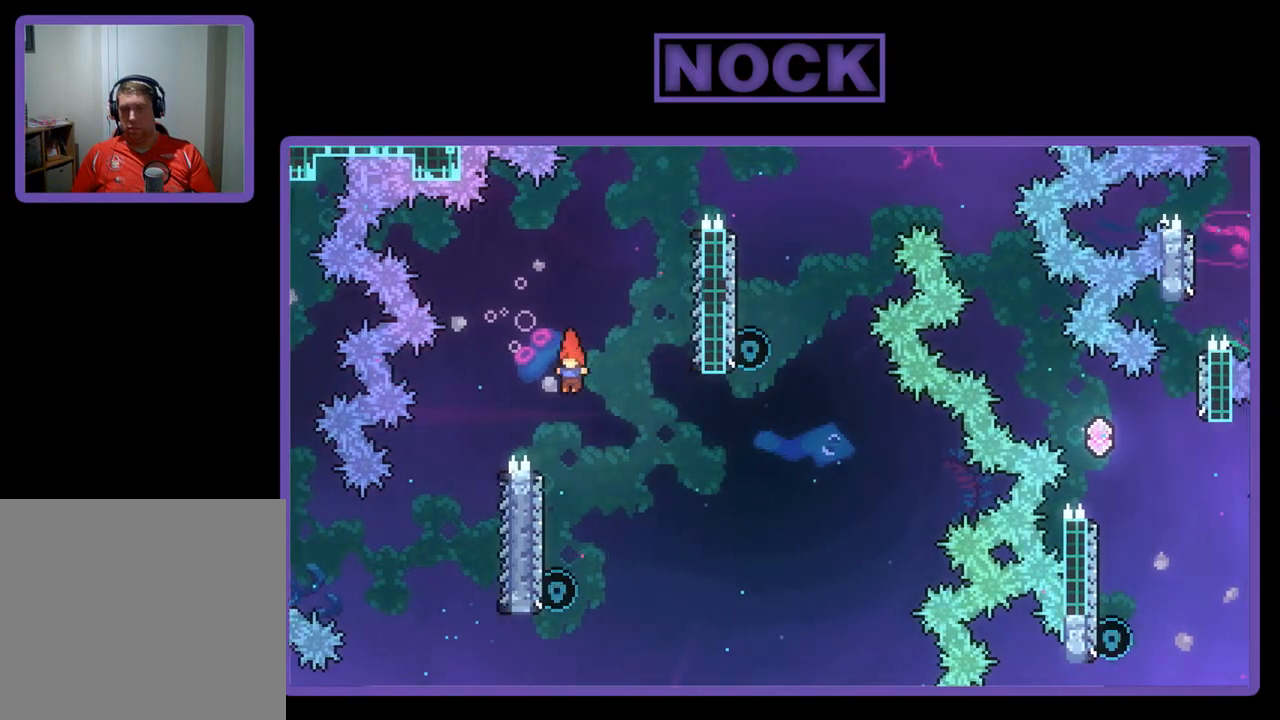
{"buttons": ["R2"], "left_stick": "center", "events": [[150, "DPAD_LEFT", "up"]]}
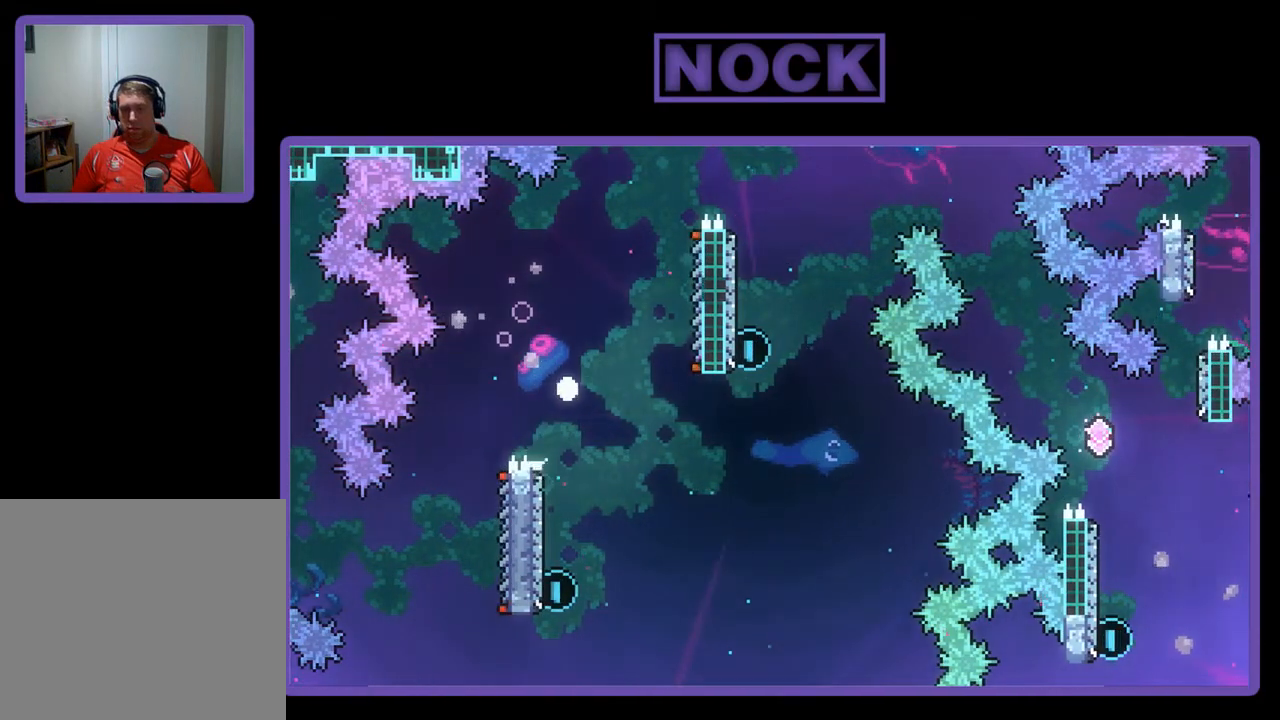
{"buttons": [], "left_stick": "center", "events": [[117, "R2", "up"]]}
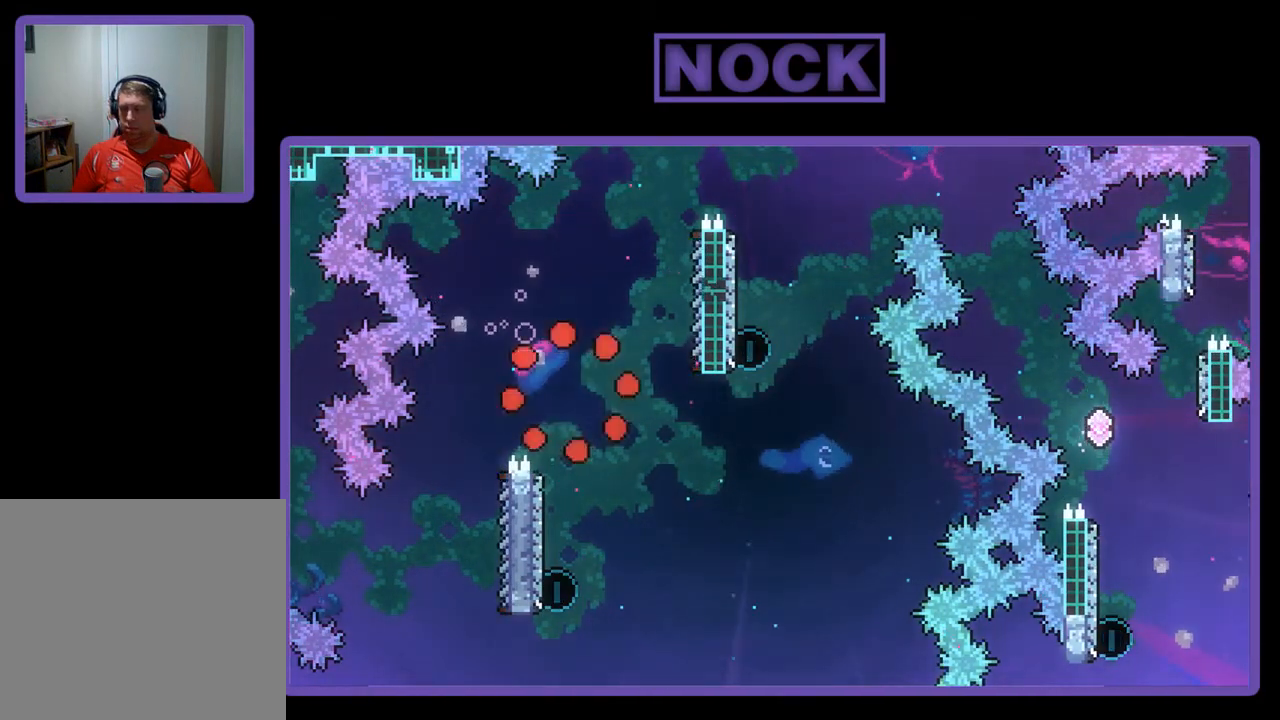
{"buttons": [], "left_stick": "center", "events": []}
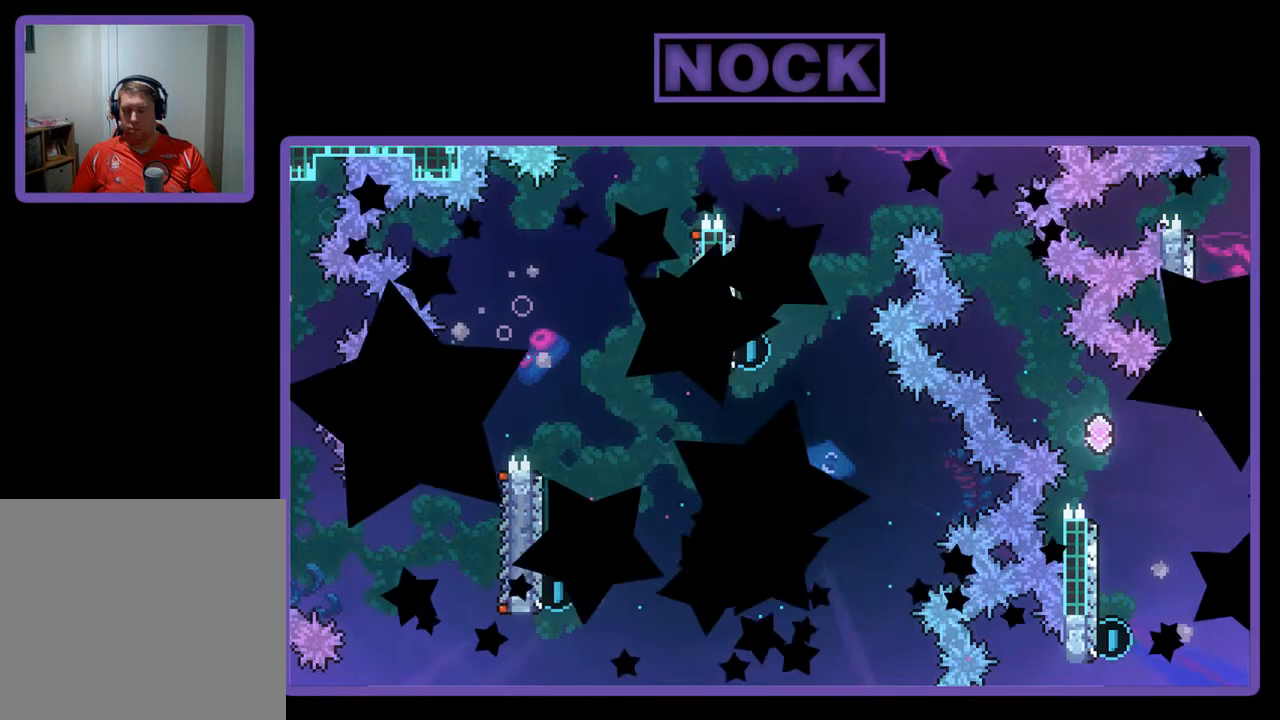
{"buttons": ["R2", "DPAD_RIGHT"], "left_stick": "center", "events": [[150, "R2", "down"], [450, "DPAD_RIGHT", "down"]]}
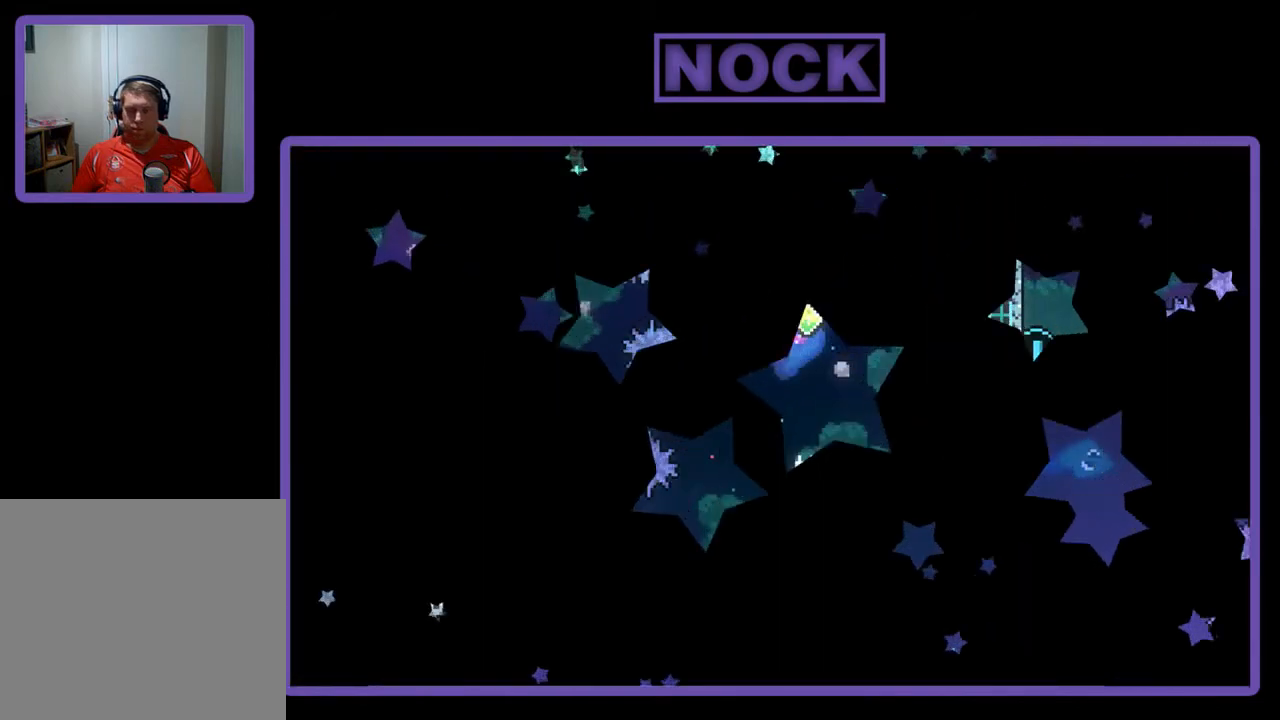
{"buttons": ["R2", "DPAD_RIGHT"], "left_stick": "center", "events": []}
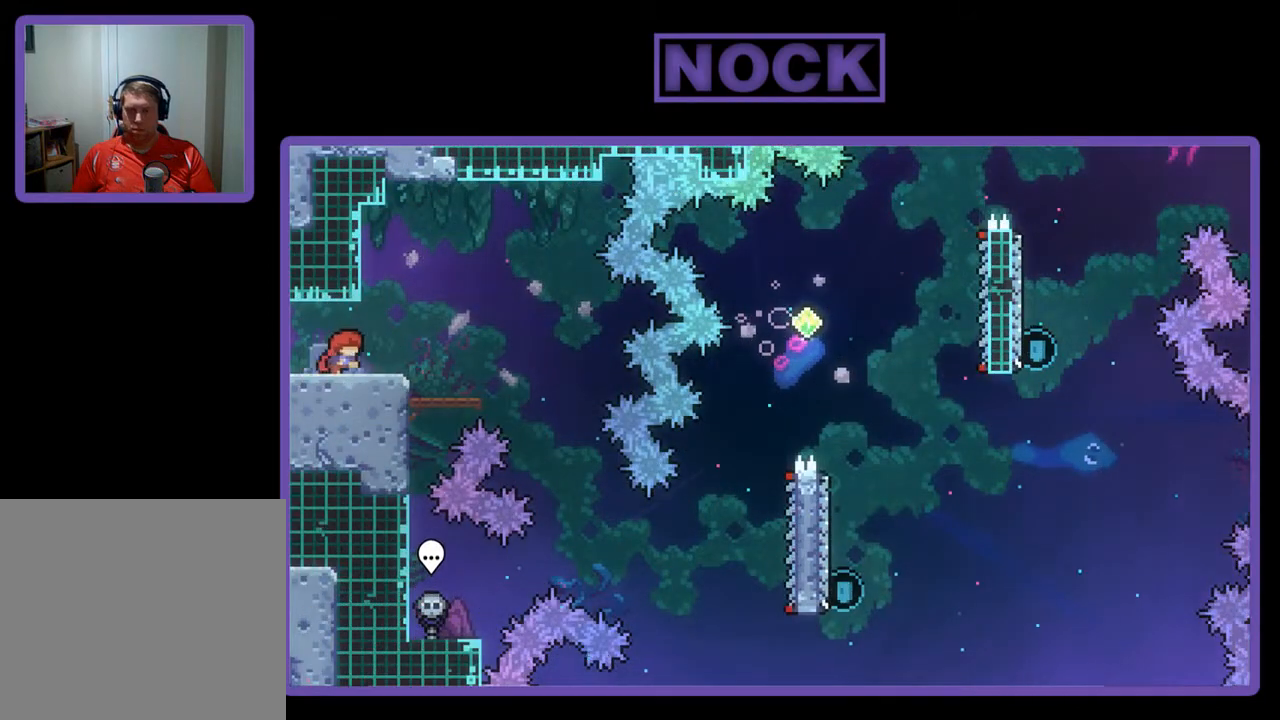
{"buttons": ["R2", "DPAD_RIGHT"], "left_stick": "center", "events": [[50, "CROSS", "down"], [183, "CROSS", "up"]]}
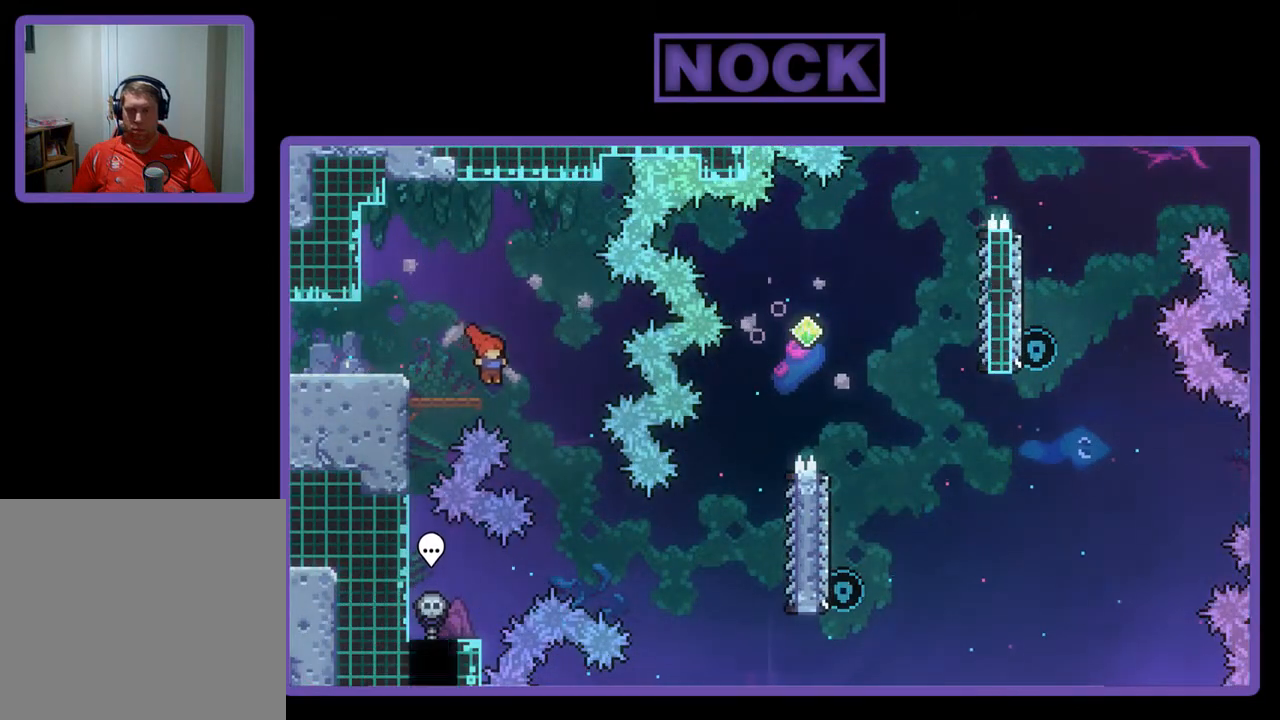
{"buttons": ["CIRCLE", "R2", "DPAD_RIGHT"], "left_stick": "center", "events": [[450, "CIRCLE", "down"]]}
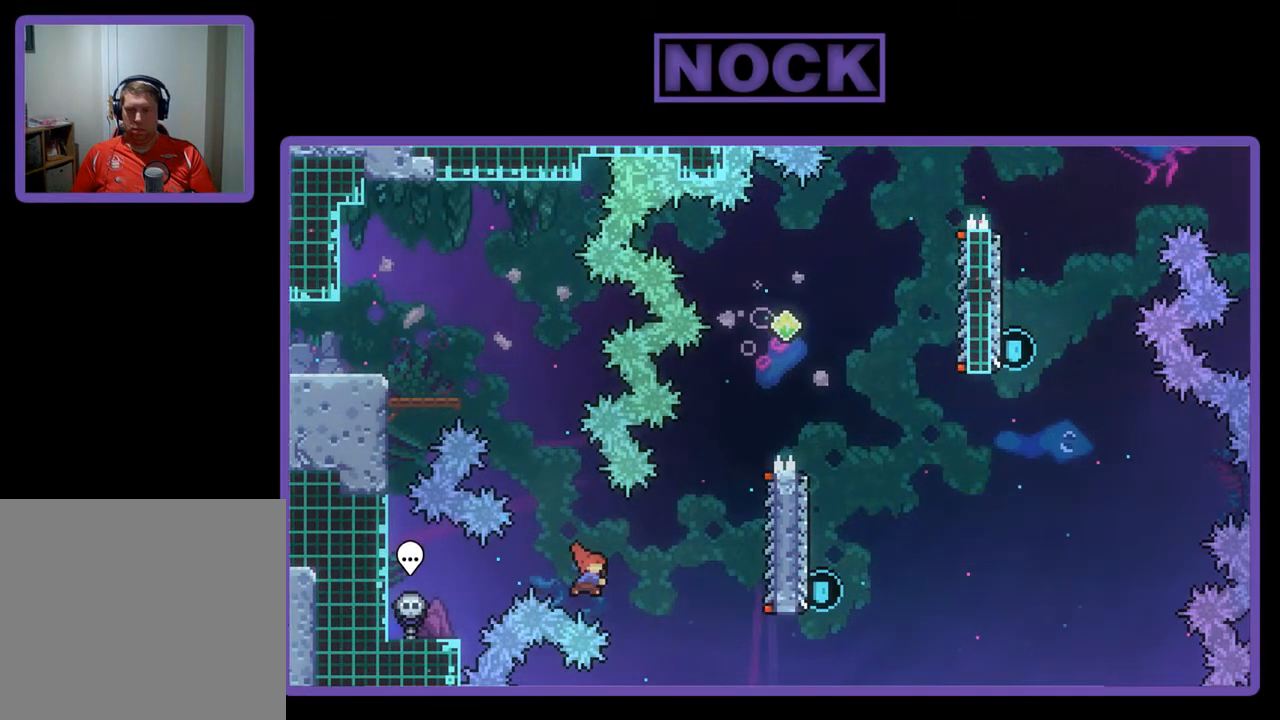
{"buttons": ["R2", "DPAD_UP"], "left_stick": "center", "events": [[150, "CIRCLE", "up"], [383, "DPAD_RIGHT", "up"], [417, "DPAD_UP", "down"]]}
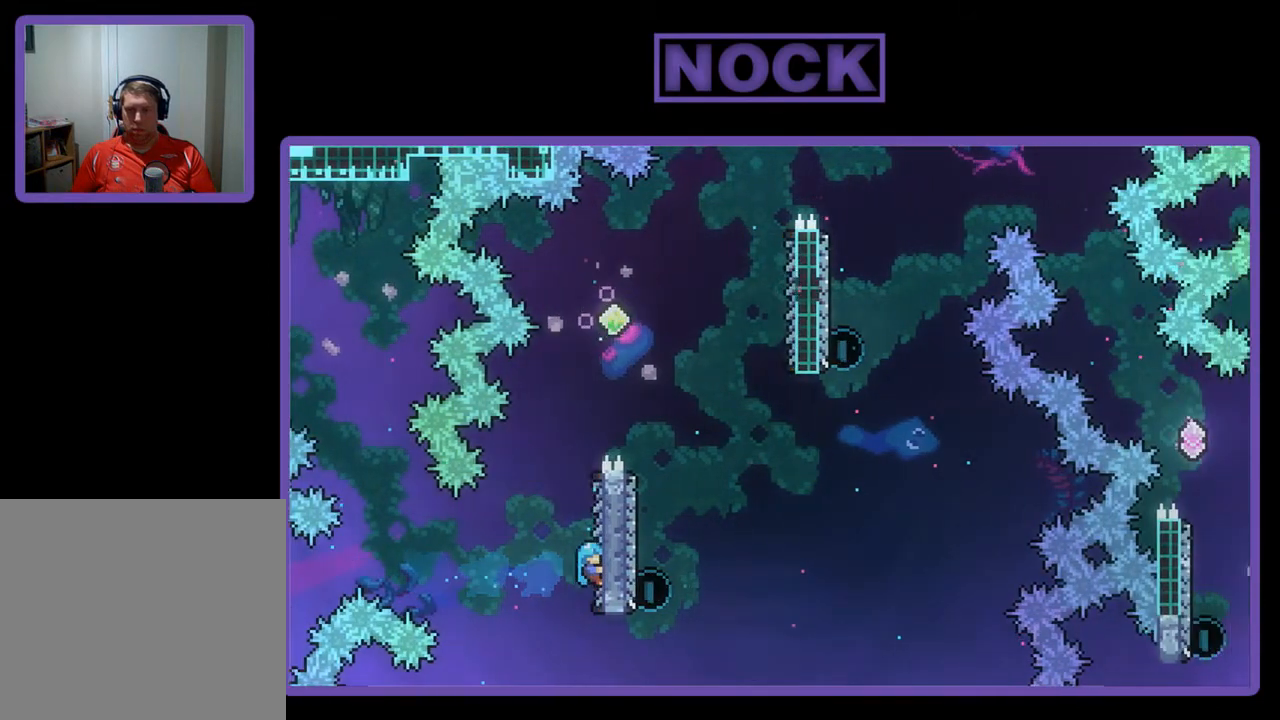
{"buttons": ["CROSS", "R2", "DPAD_RIGHT"], "left_stick": "center", "events": [[283, "CROSS", "down"], [350, "DPAD_RIGHT", "down"], [483, "DPAD_UP", "up"]]}
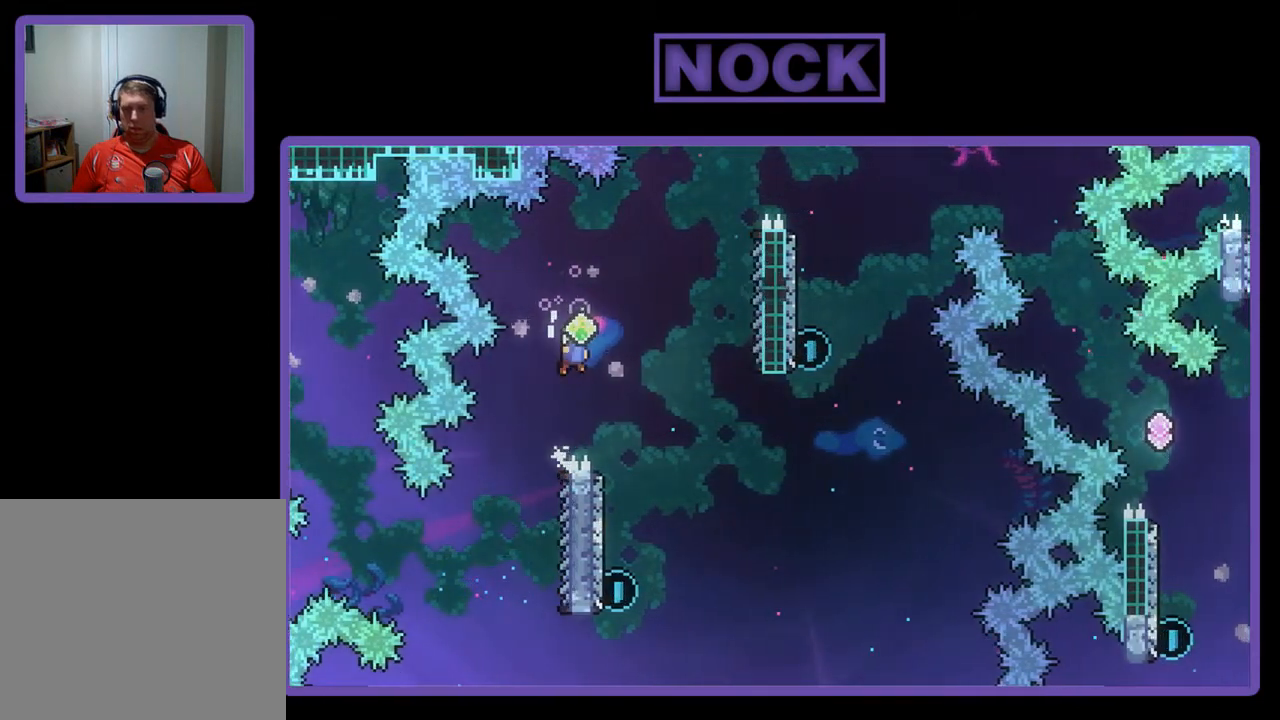
{"buttons": ["R2"], "left_stick": "center", "events": [[117, "CROSS", "up"], [183, "DPAD_RIGHT", "up"]]}
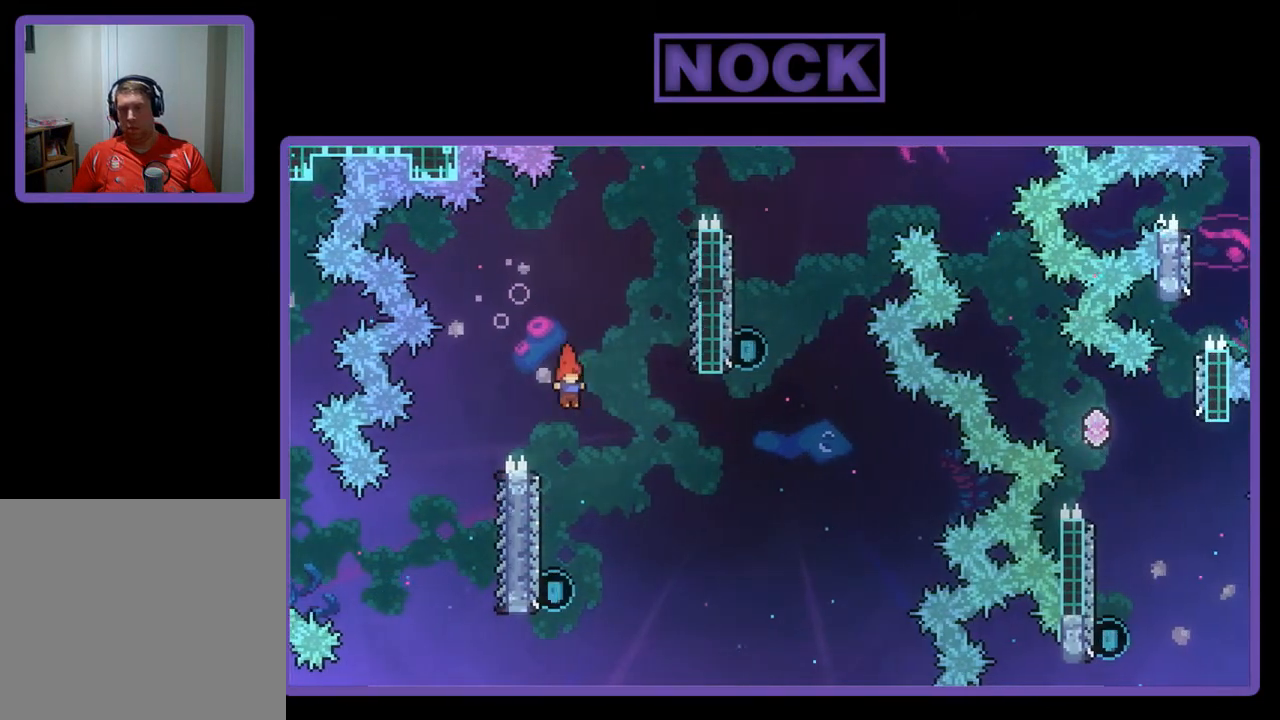
{"buttons": ["R2", "DPAD_UP"], "left_stick": "center", "events": [[183, "DPAD_LEFT", "down"], [350, "DPAD_UP", "down"], [383, "DPAD_LEFT", "up"]]}
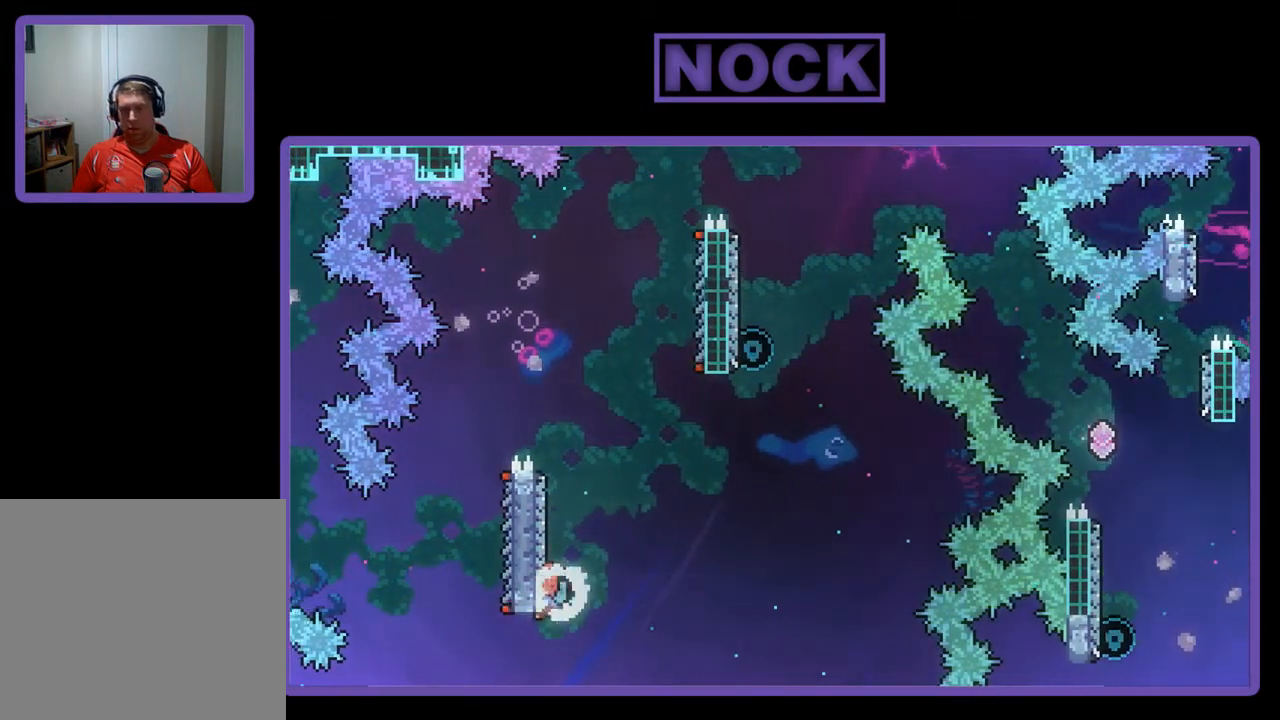
{"buttons": ["CROSS", "R2", "DPAD_UP", "DPAD_RIGHT"], "left_stick": "center", "events": [[17, "CIRCLE", "down"], [317, "CIRCLE", "up"], [383, "DPAD_RIGHT", "down"], [417, "CROSS", "down"], [450, "DPAD_UP", "up"], [483, "DPAD_UP", "down"]]}
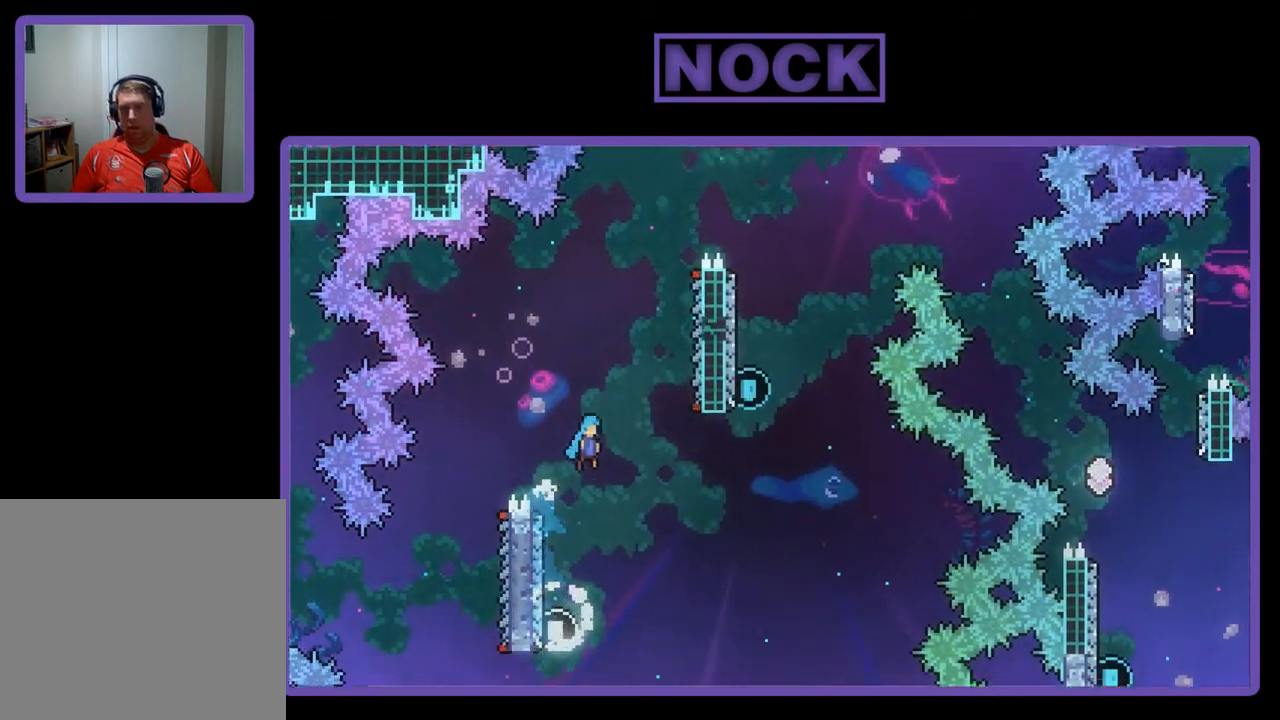
{"buttons": ["CROSS", "R2", "DPAD_UP"], "left_stick": "center", "events": [[17, "DPAD_UP", "up"], [283, "DPAD_UP", "down"], [450, "DPAD_RIGHT", "up"]]}
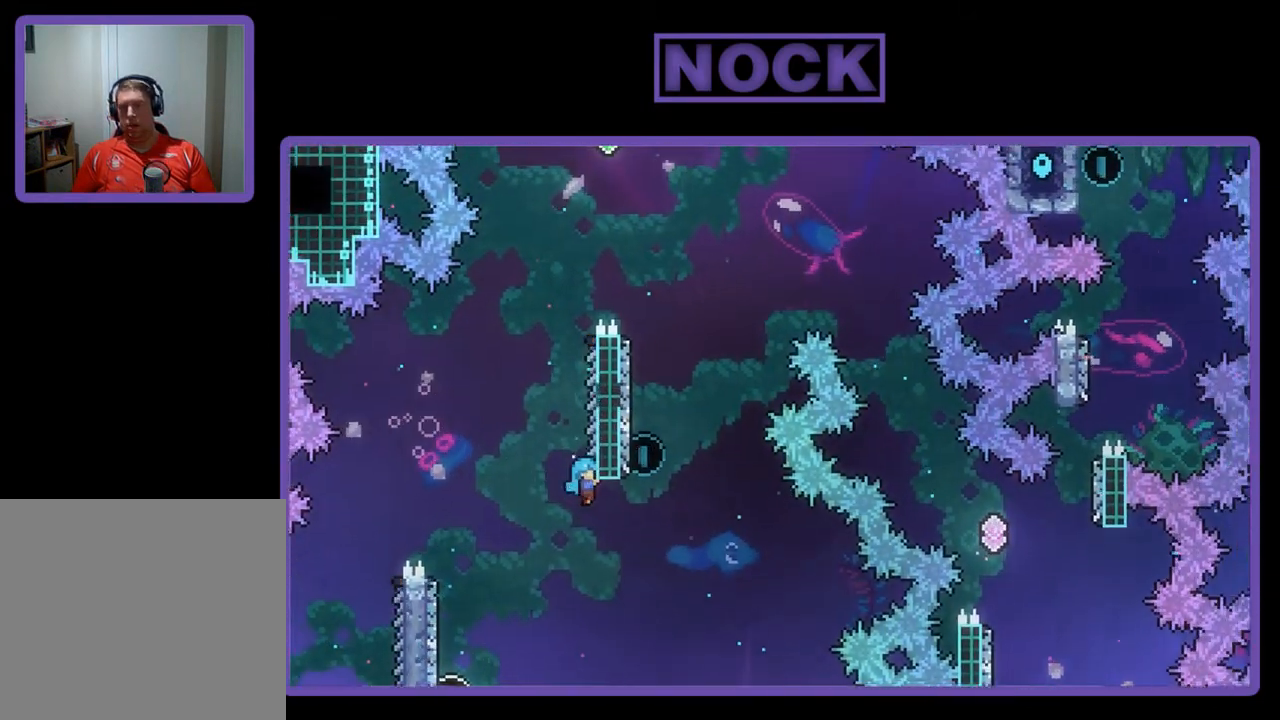
{"buttons": ["CROSS", "R2", "DPAD_UP"], "left_stick": "center", "events": [[250, "CROSS", "up"], [283, "DPAD_UP", "up"], [317, "DPAD_UP", "down"], [483, "CROSS", "down"]]}
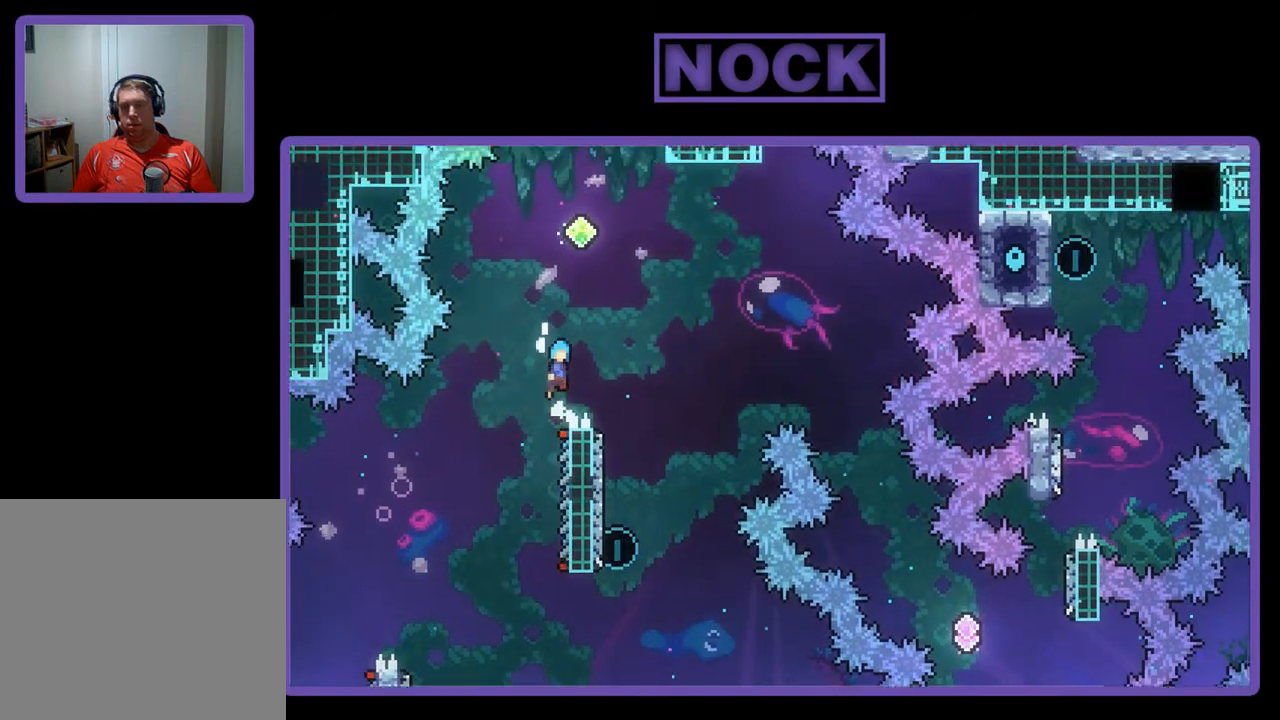
{"buttons": ["R2"], "left_stick": "center", "events": [[50, "DPAD_RIGHT", "down"], [417, "DPAD_RIGHT", "up"], [450, "CROSS", "up"], [483, "DPAD_UP", "up"]]}